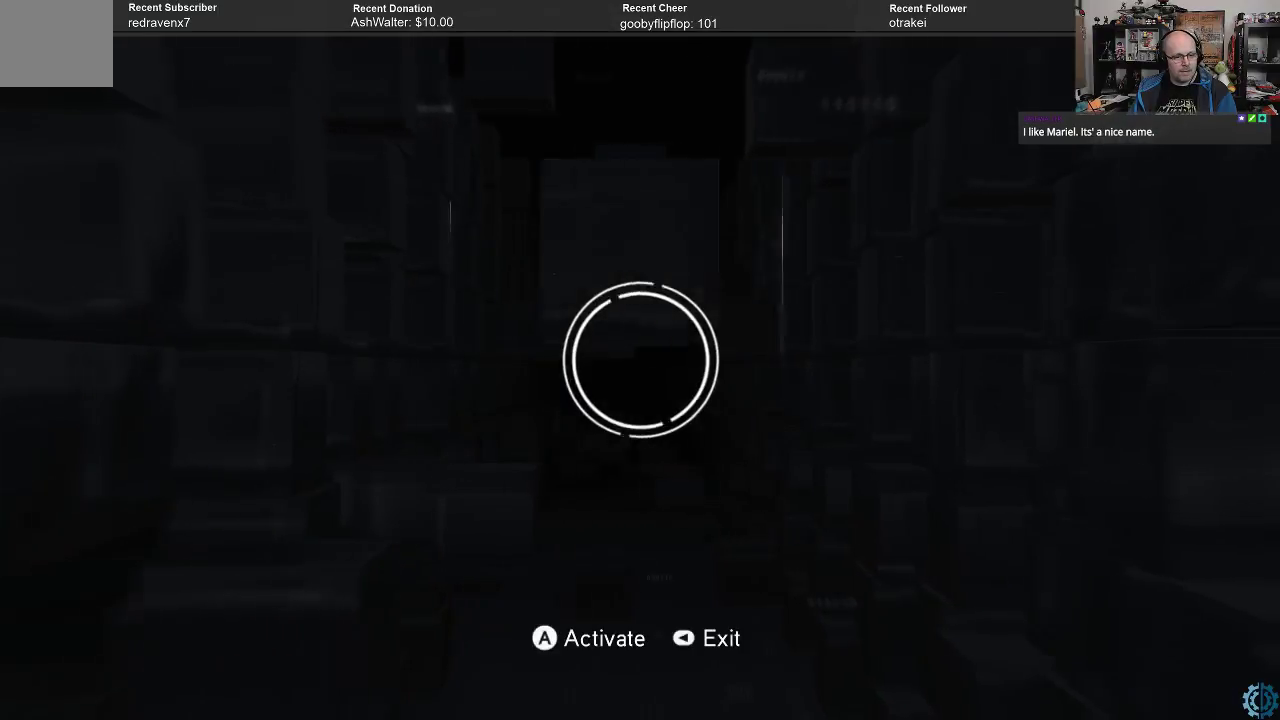
Gameplay with a controller (Xbox layout); each line is a JSON object with the inputs held at the frame after it. "events" lists button and stick changes between this image and that frame as [ms after this image, input, new state], when the widget could be followed in between.
{"buttons": [], "left_stick": "up", "right_stick": "center", "events": [[67, "left_stick", "up"]]}
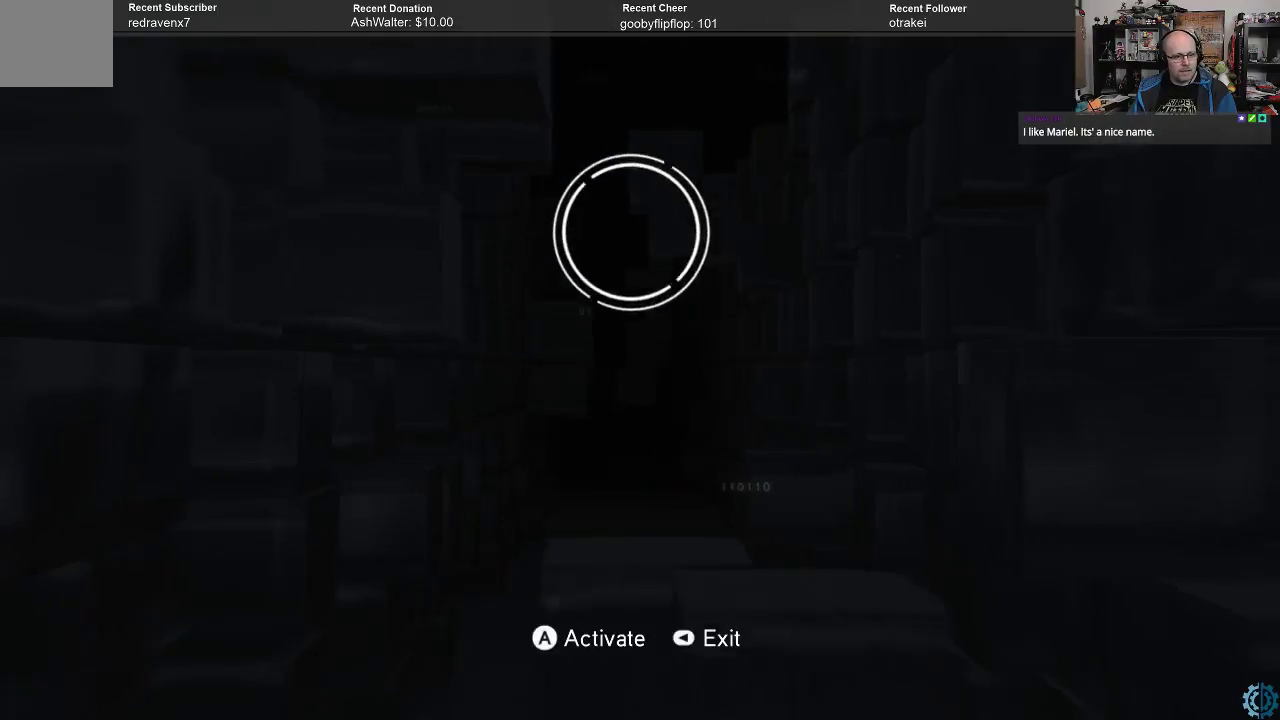
{"buttons": [], "left_stick": "center", "right_stick": "center", "events": [[167, "left_stick", "center"]]}
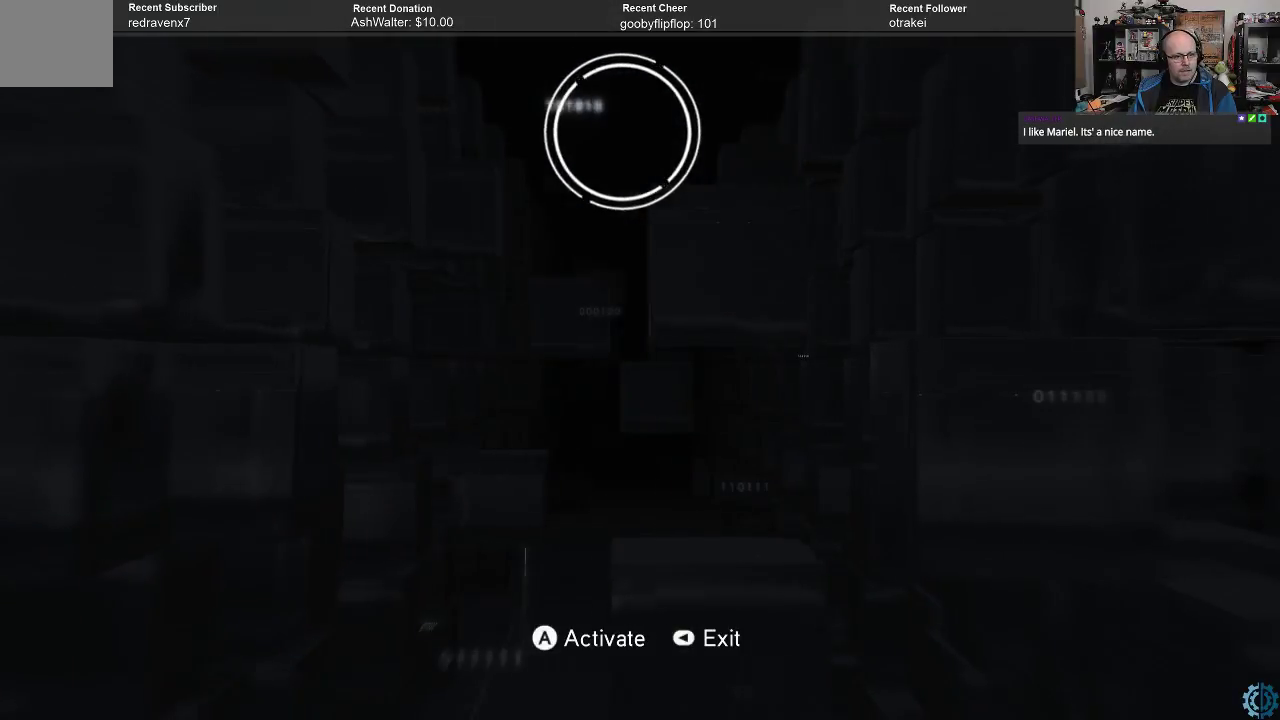
{"buttons": [], "left_stick": "center", "right_stick": "center", "events": []}
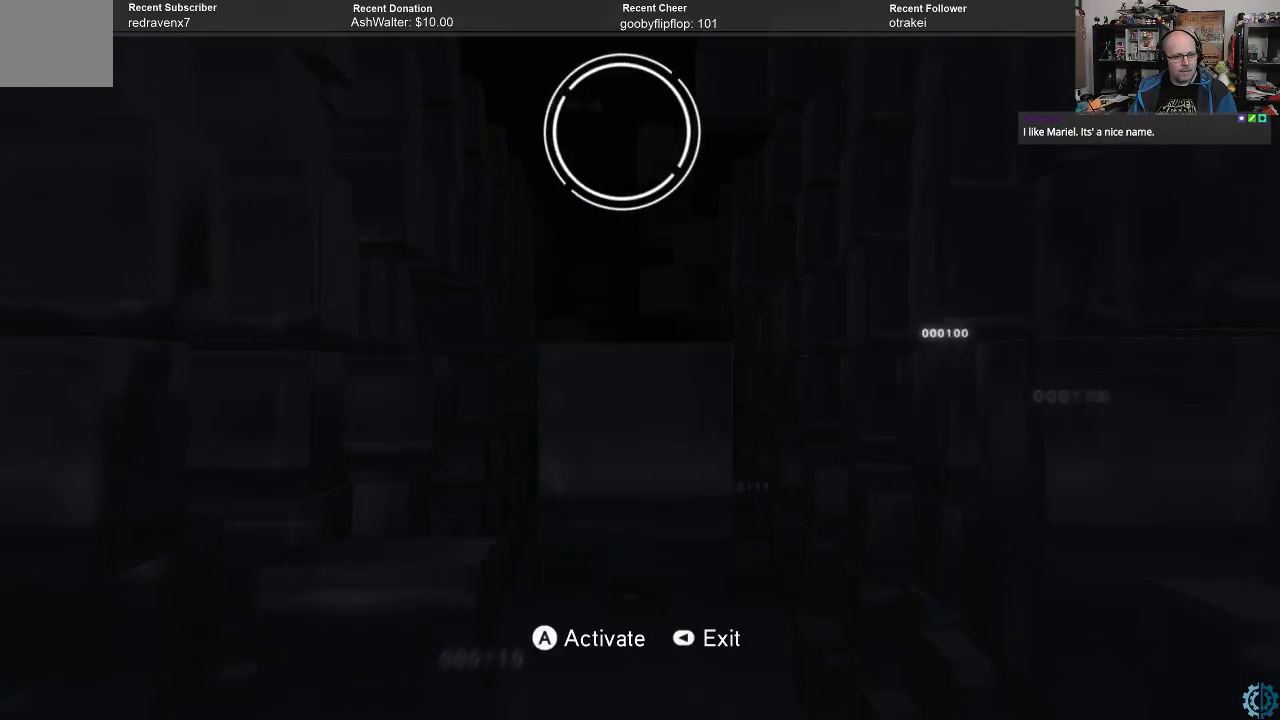
{"buttons": [], "left_stick": "center", "right_stick": "center", "events": [[100, "left_stick", "down"], [267, "left_stick", "center"]]}
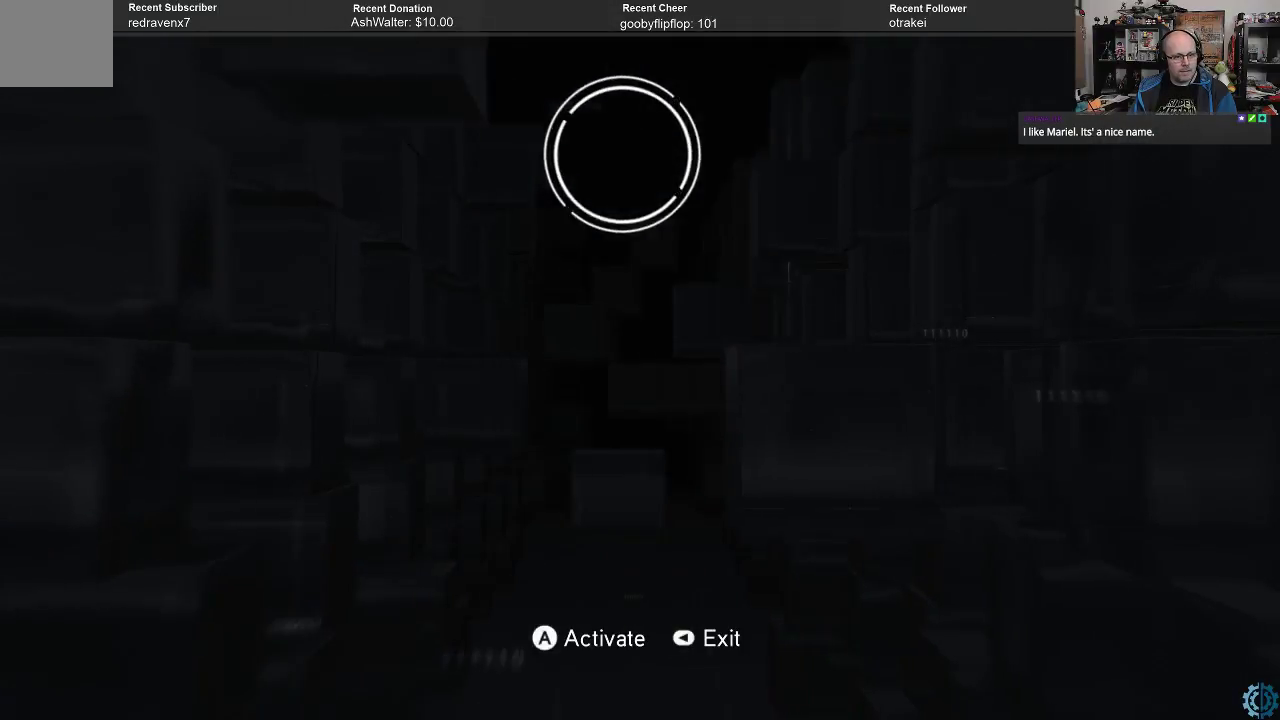
{"buttons": [], "left_stick": "center", "right_stick": "center", "events": [[167, "left_stick", "down"], [333, "left_stick", "center"]]}
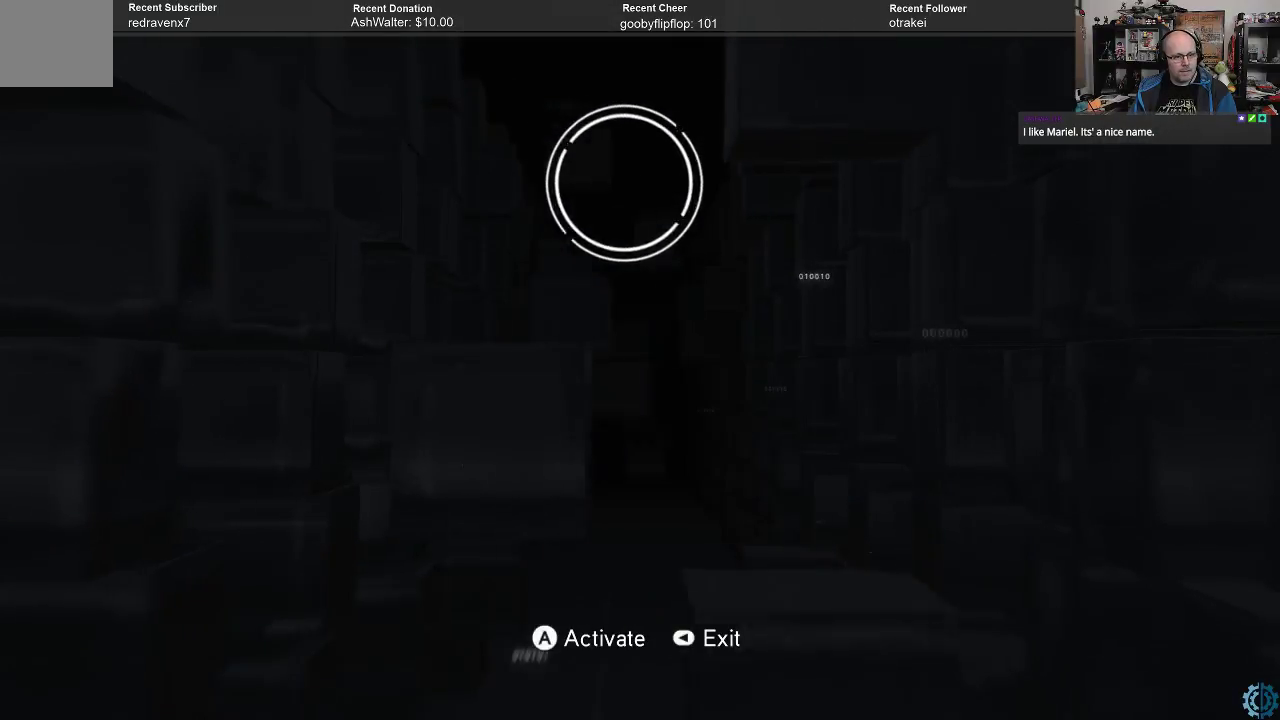
{"buttons": [], "left_stick": "up", "right_stick": "center", "events": [[333, "left_stick", "up"]]}
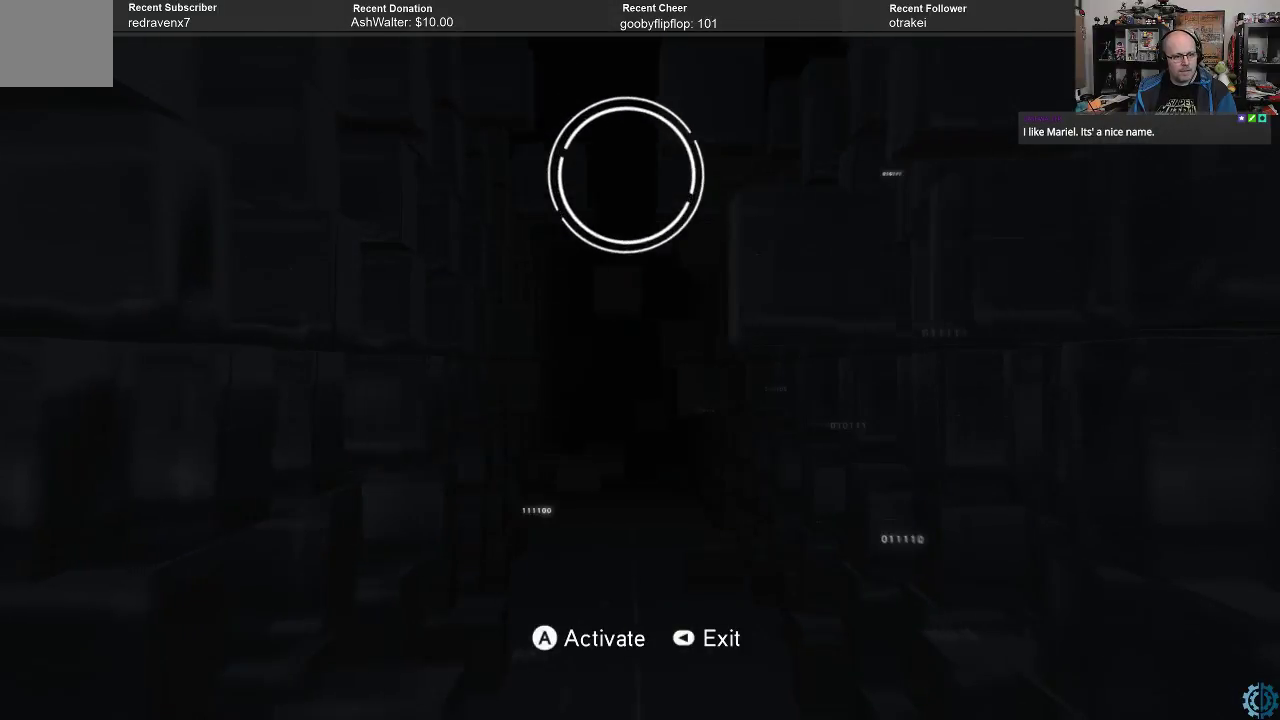
{"buttons": [], "left_stick": "left", "right_stick": "center", "events": [[67, "left_stick", "center"], [300, "left_stick", "left"]]}
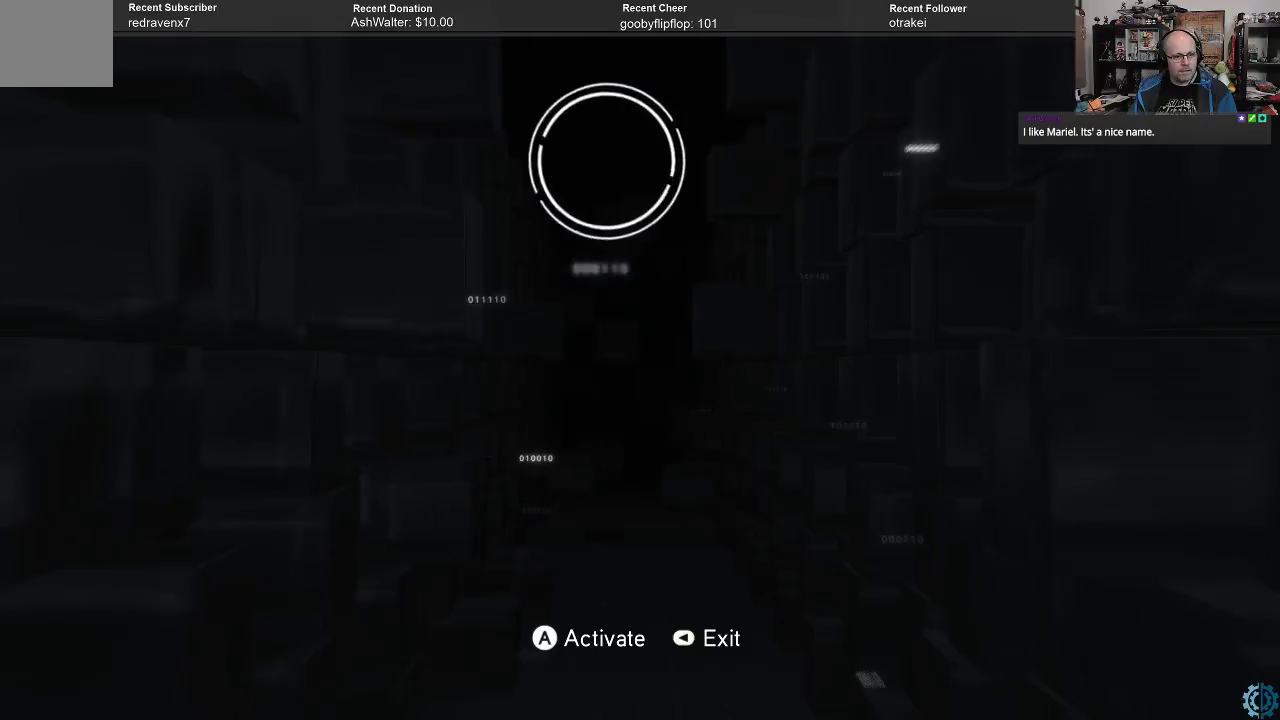
{"buttons": [], "left_stick": "left", "right_stick": "center", "events": [[233, "left_stick", "center"], [400, "left_stick", "left"]]}
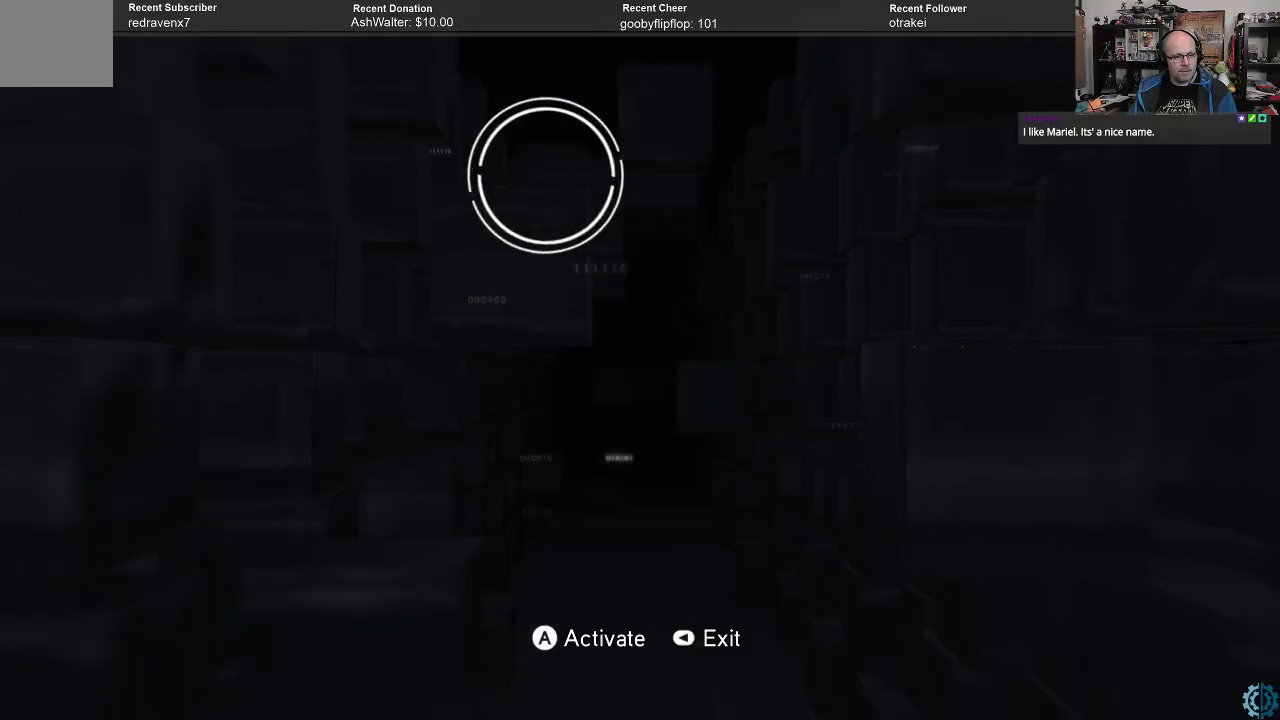
{"buttons": [], "left_stick": "left", "right_stick": "center", "events": [[33, "left_stick", "center"], [167, "left_stick", "left"]]}
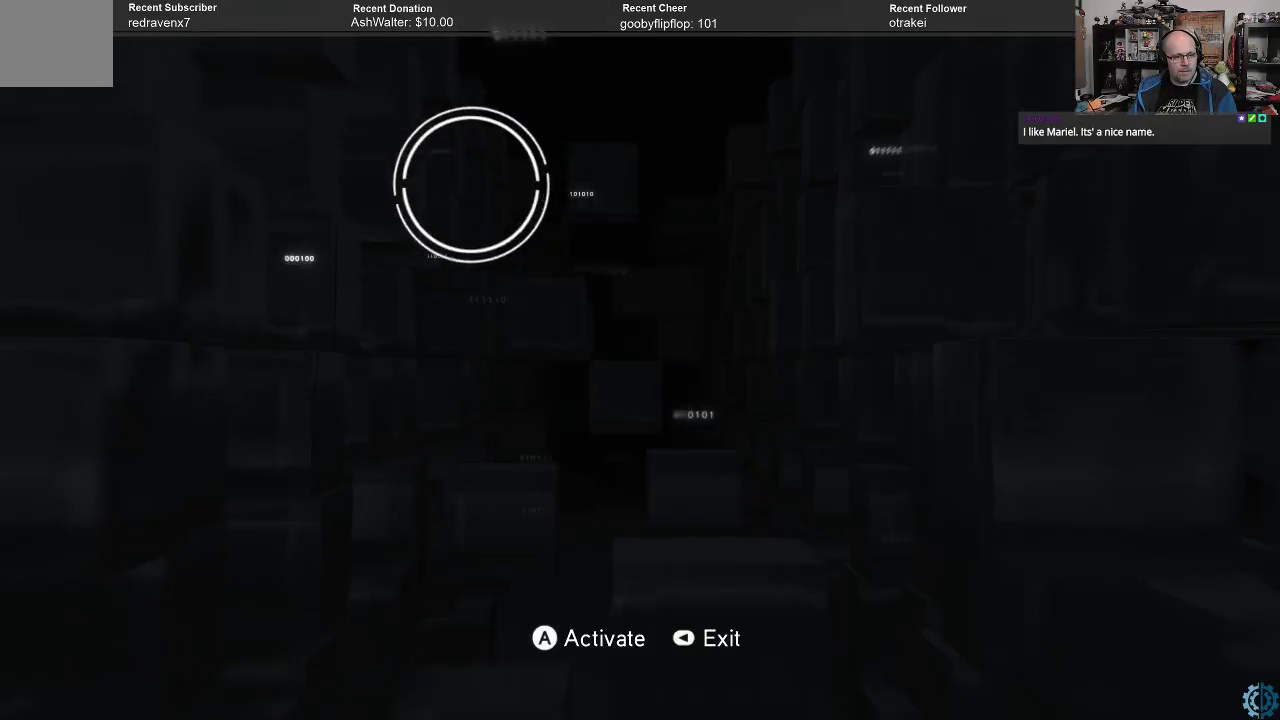
{"buttons": [], "left_stick": "left", "right_stick": "center", "events": [[67, "left_stick", "center"], [300, "left_stick", "left"]]}
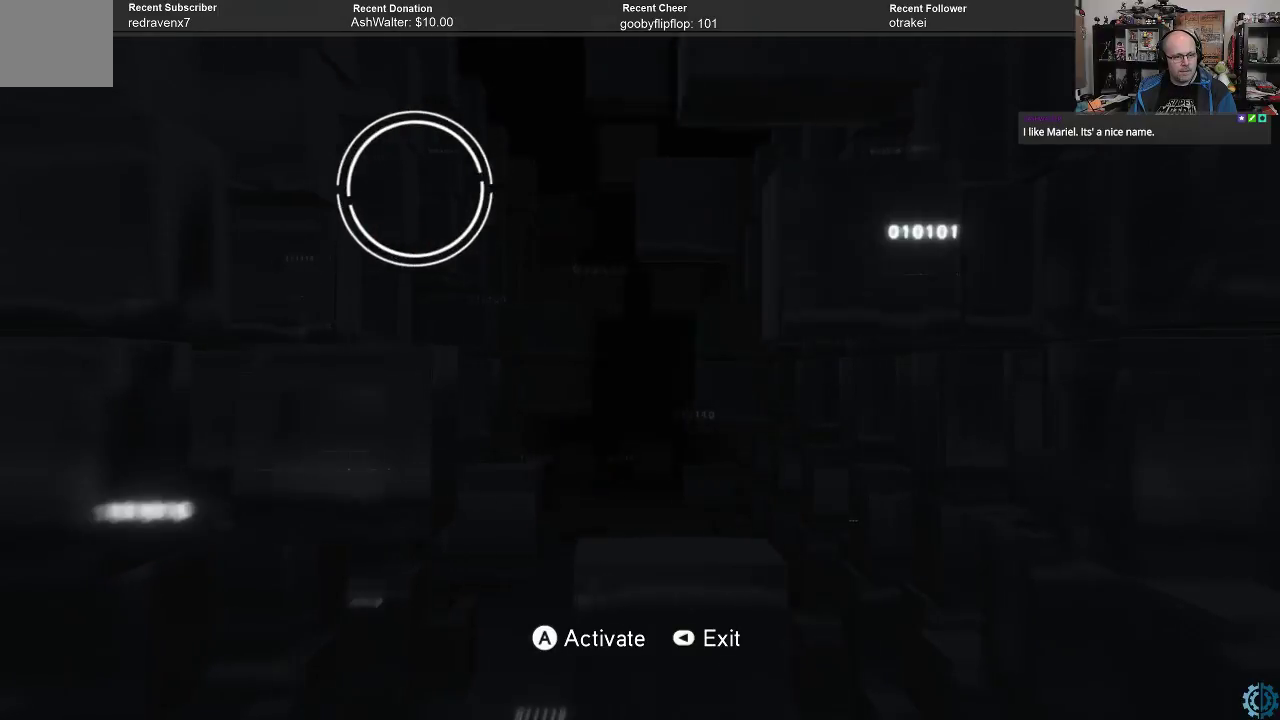
{"buttons": [], "left_stick": "center", "right_stick": "center", "events": [[67, "left_stick", "center"], [200, "left_stick", "down"], [400, "left_stick", "down-right"], [500, "left_stick", "center"]]}
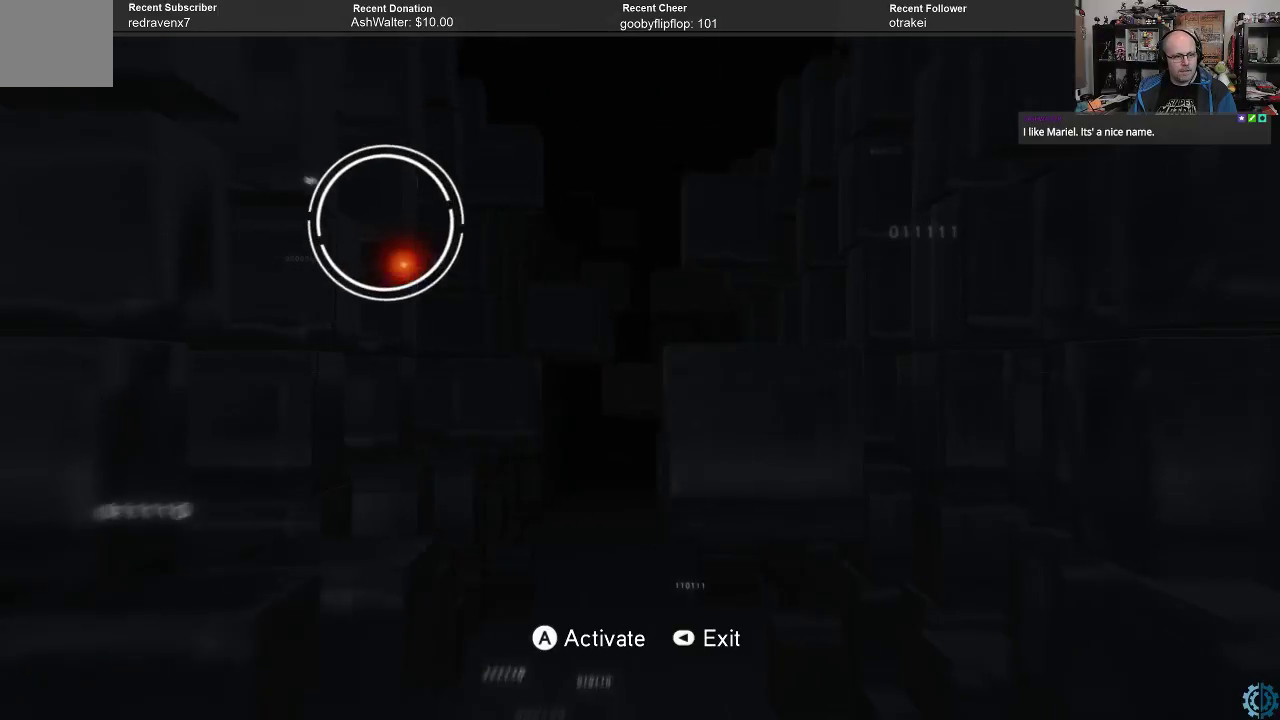
{"buttons": [], "left_stick": "center", "right_stick": "center", "events": [[267, "left_stick", "down"], [467, "left_stick", "center"]]}
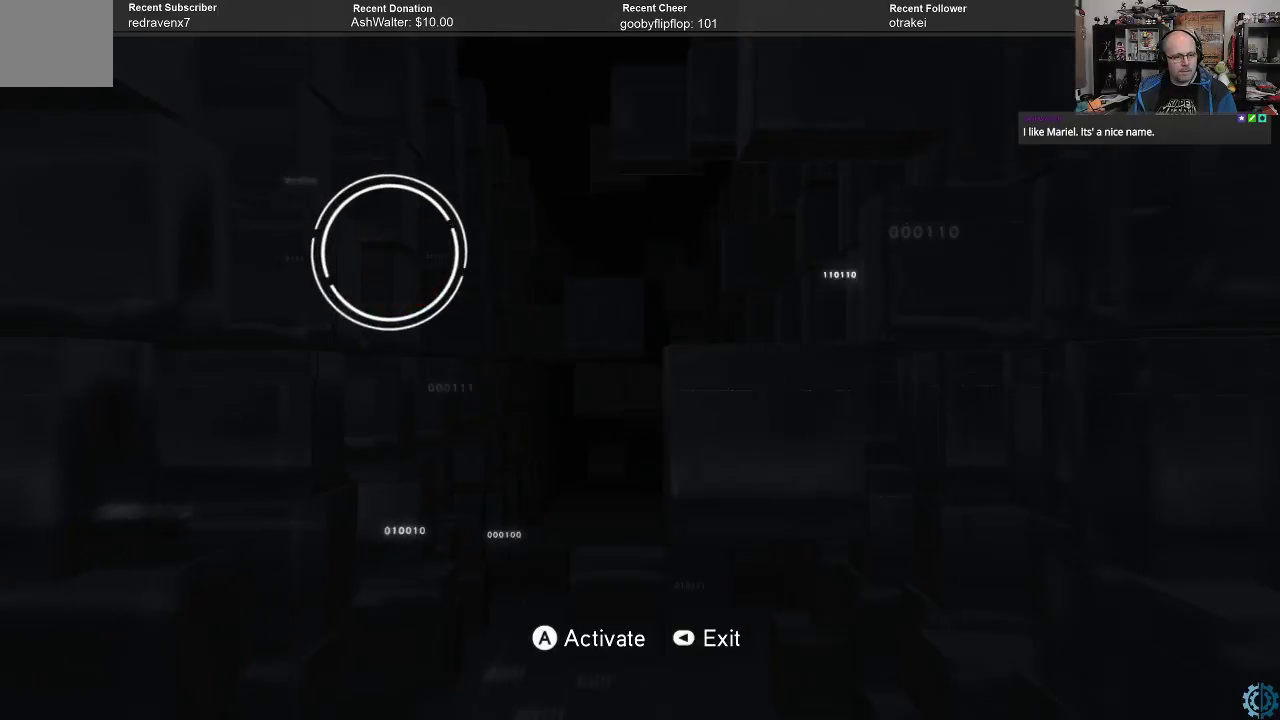
{"buttons": [], "left_stick": "center", "right_stick": "center", "events": [[367, "left_stick", "down"], [467, "left_stick", "center"]]}
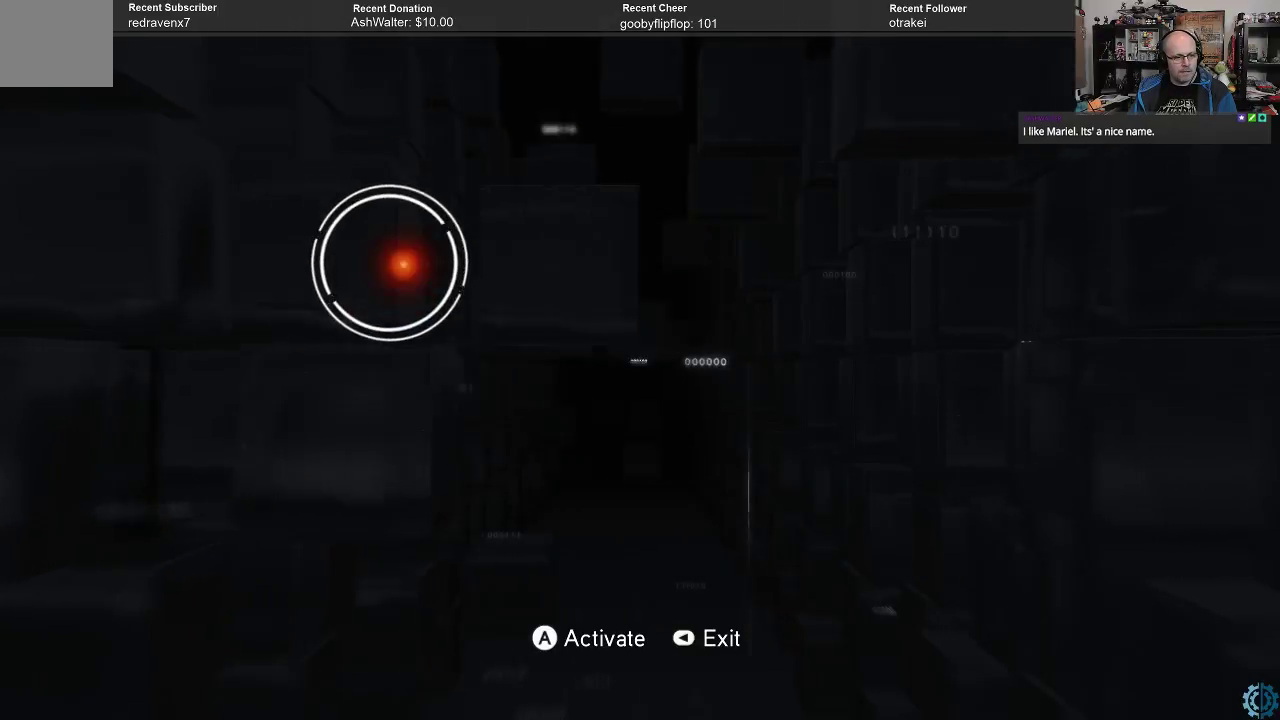
{"buttons": [], "left_stick": "center", "right_stick": "center", "events": [[300, "left_stick", "right"], [367, "left_stick", "center"]]}
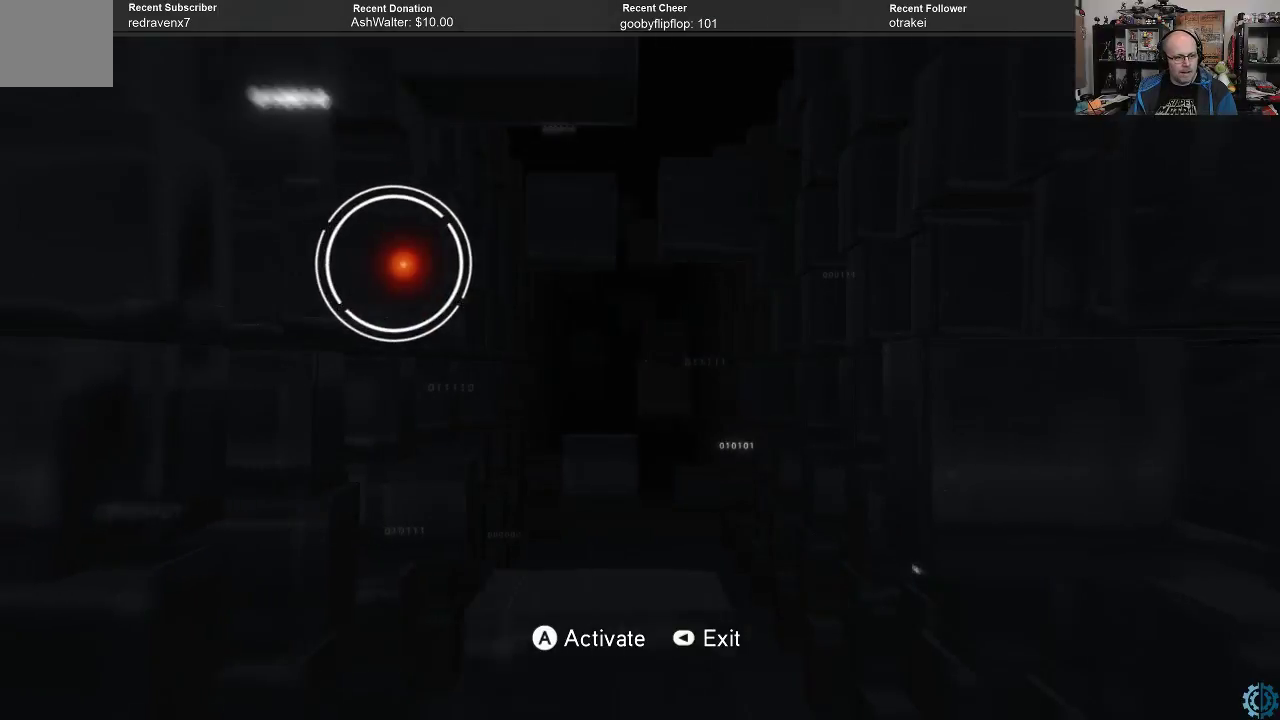
{"buttons": [], "left_stick": "center", "right_stick": "center", "events": []}
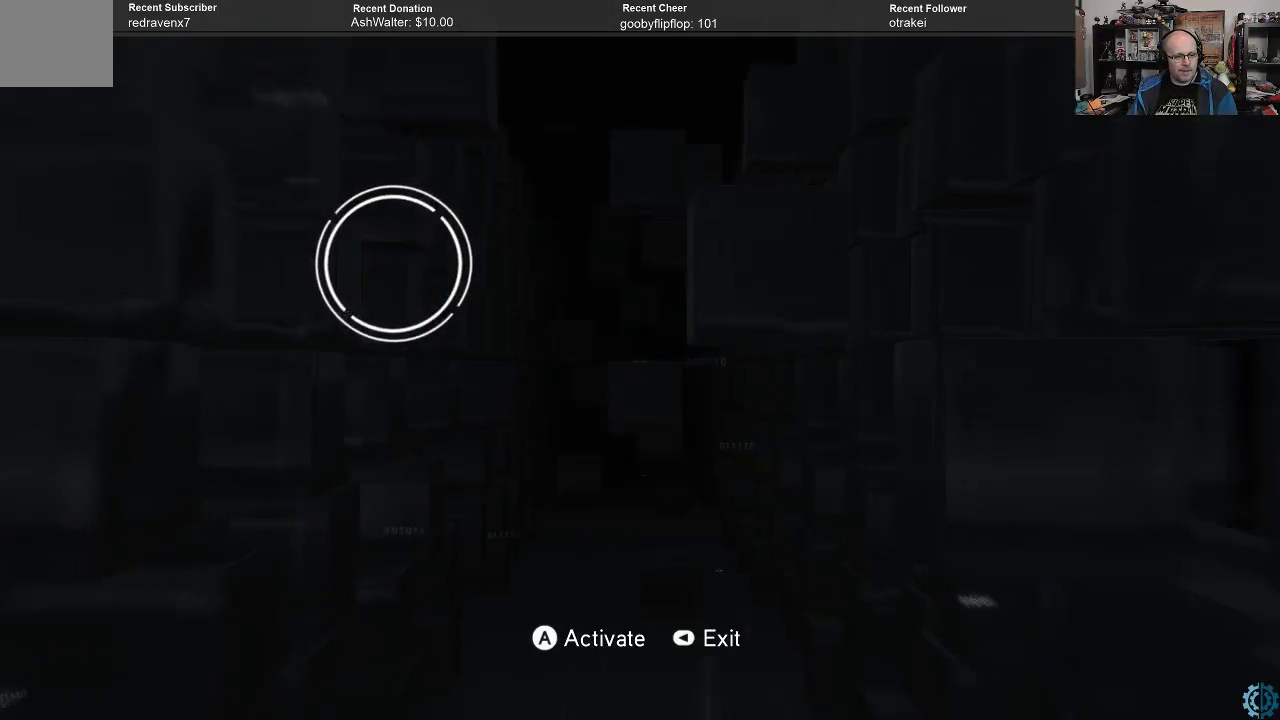
{"buttons": [], "left_stick": "down", "right_stick": "center", "events": [[33, "left_stick", "down-left"], [500, "left_stick", "down"]]}
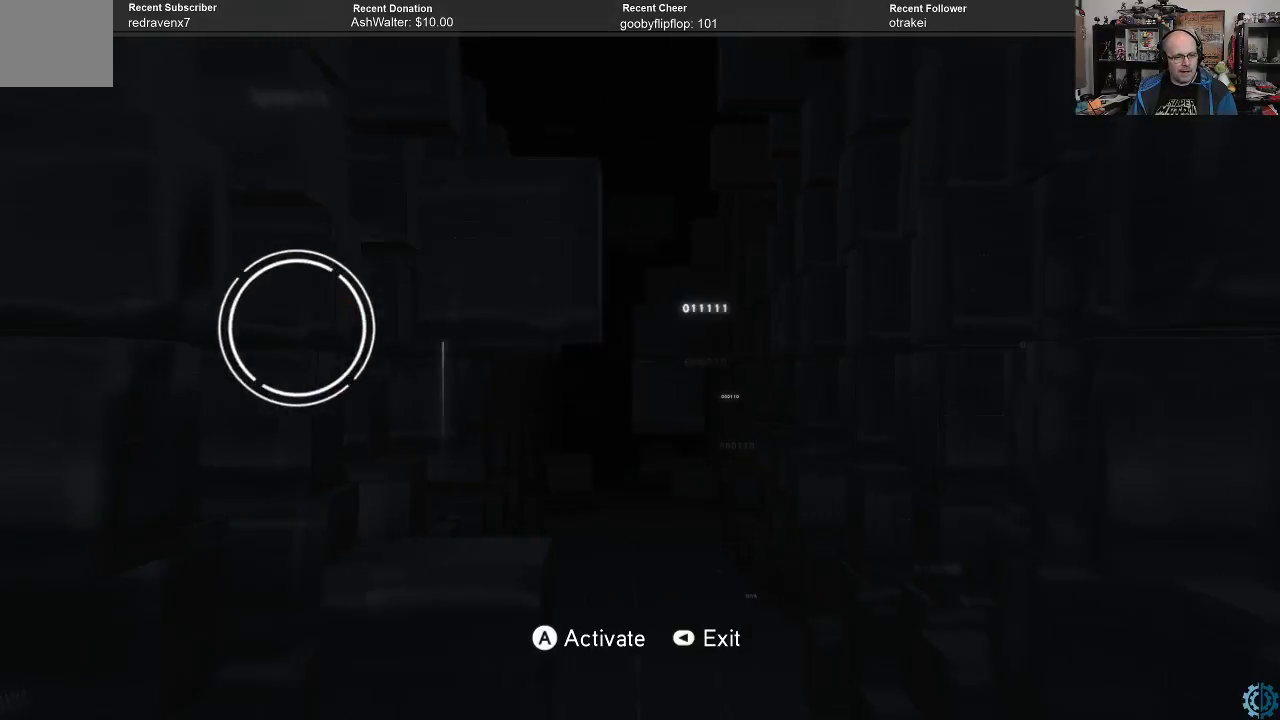
{"buttons": [], "left_stick": "right", "right_stick": "center", "events": [[33, "left_stick", "down-right"], [467, "left_stick", "right"]]}
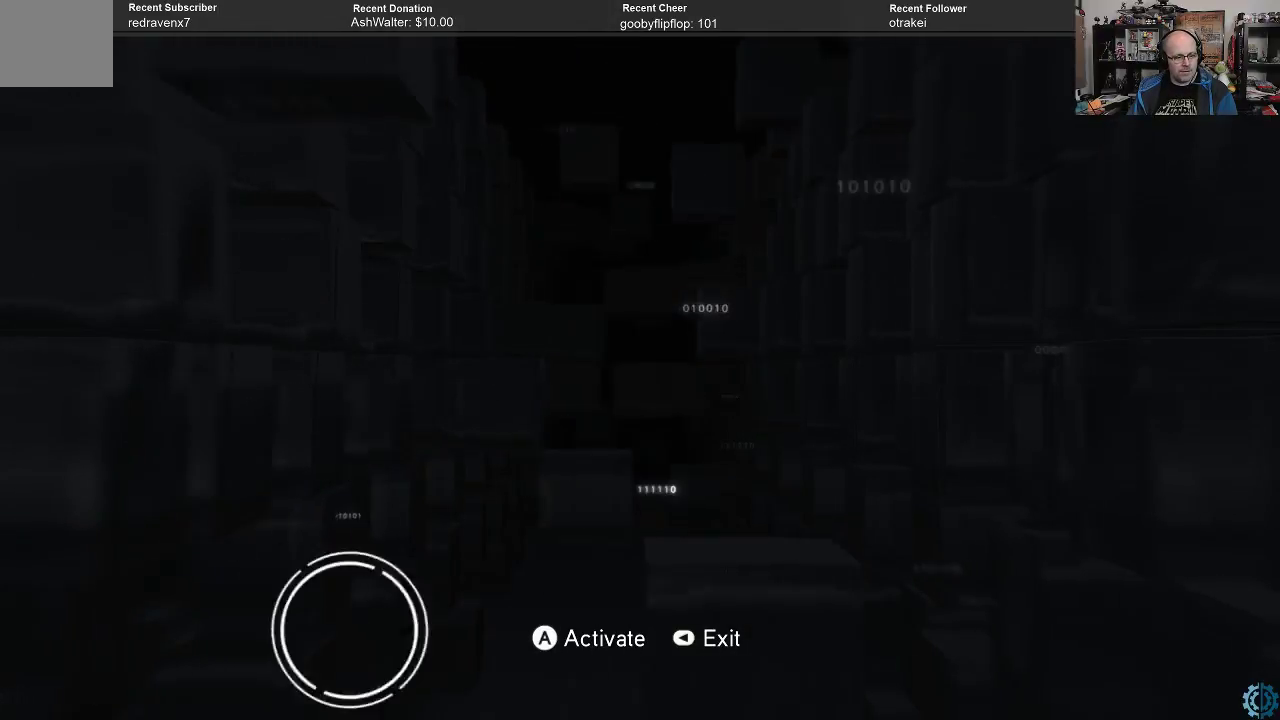
{"buttons": [], "left_stick": "up-left", "right_stick": "center", "events": [[333, "left_stick", "up-left"]]}
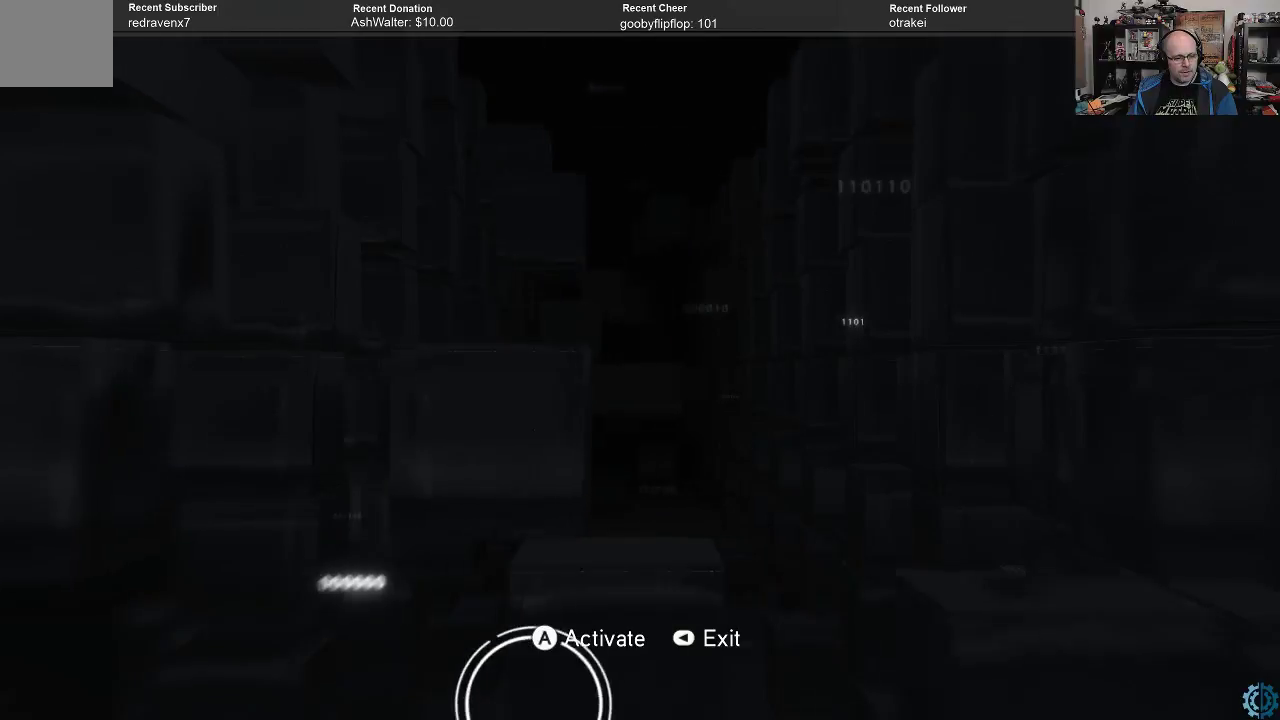
{"buttons": [], "left_stick": "center", "right_stick": "center", "events": [[400, "left_stick", "center"]]}
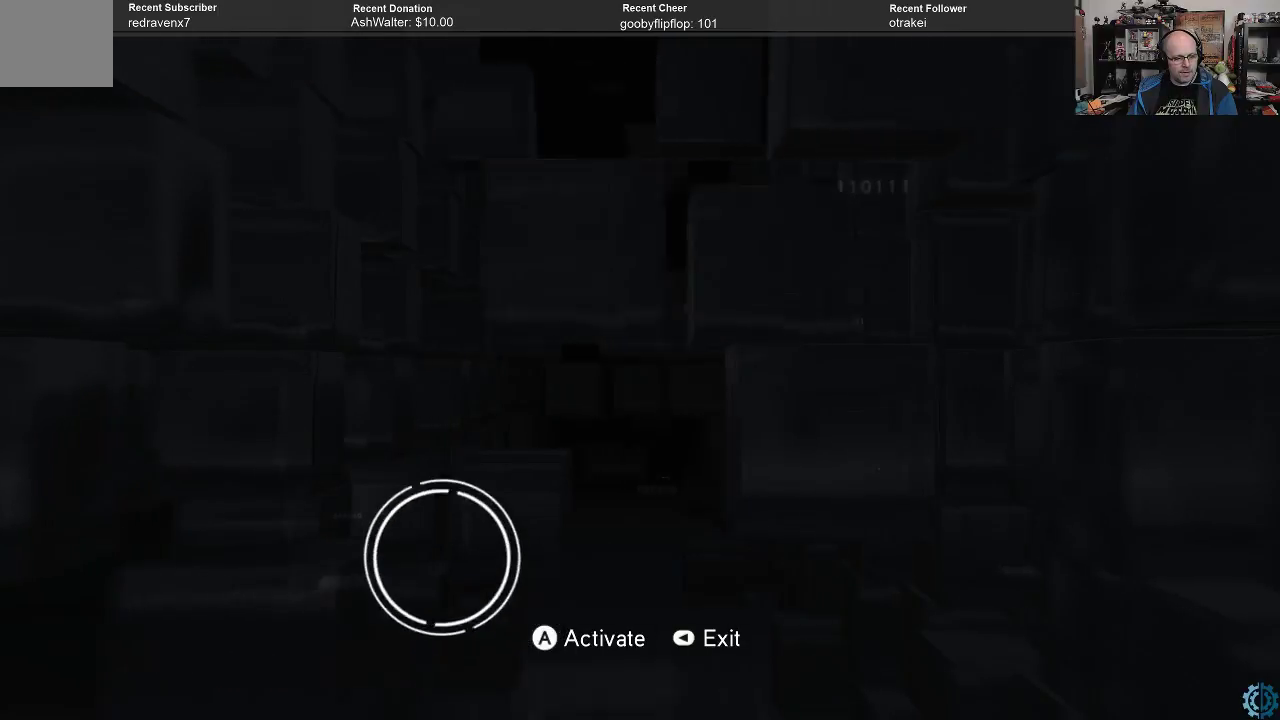
{"buttons": [], "left_stick": "left", "right_stick": "center", "events": [[133, "left_stick", "left"]]}
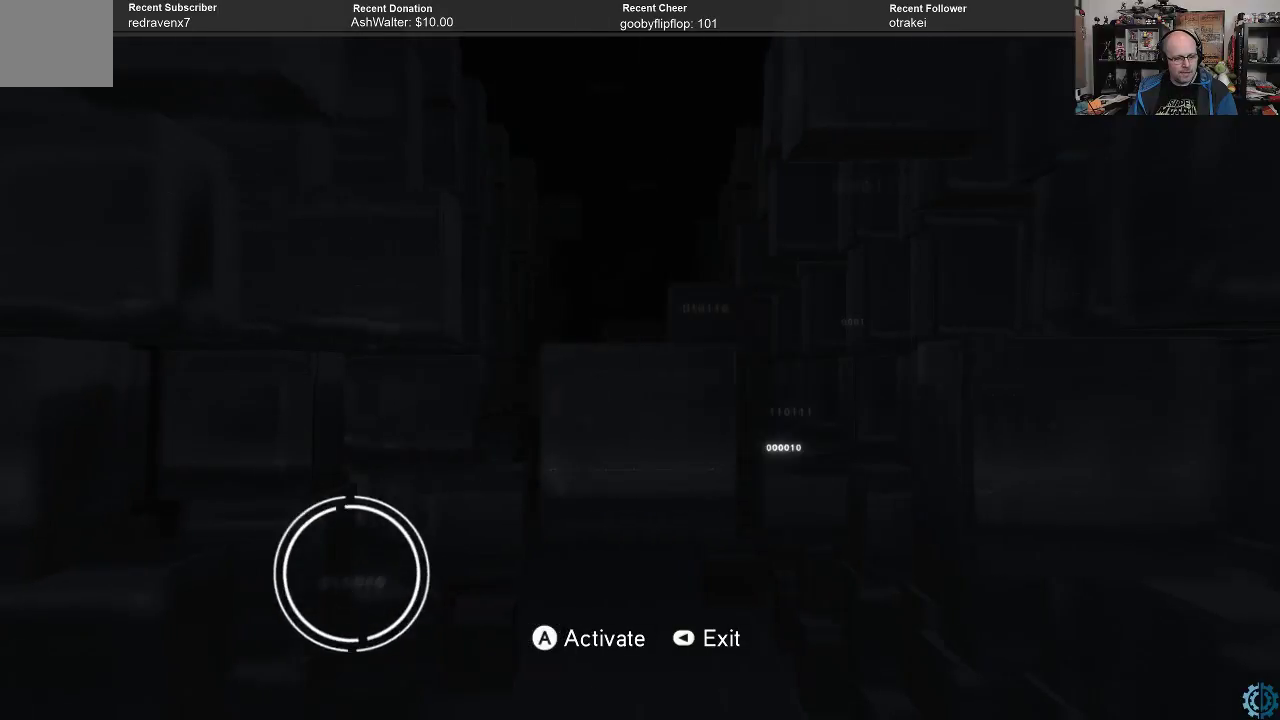
{"buttons": [], "left_stick": "right", "right_stick": "center", "events": [[67, "left_stick", "center"], [400, "left_stick", "right"]]}
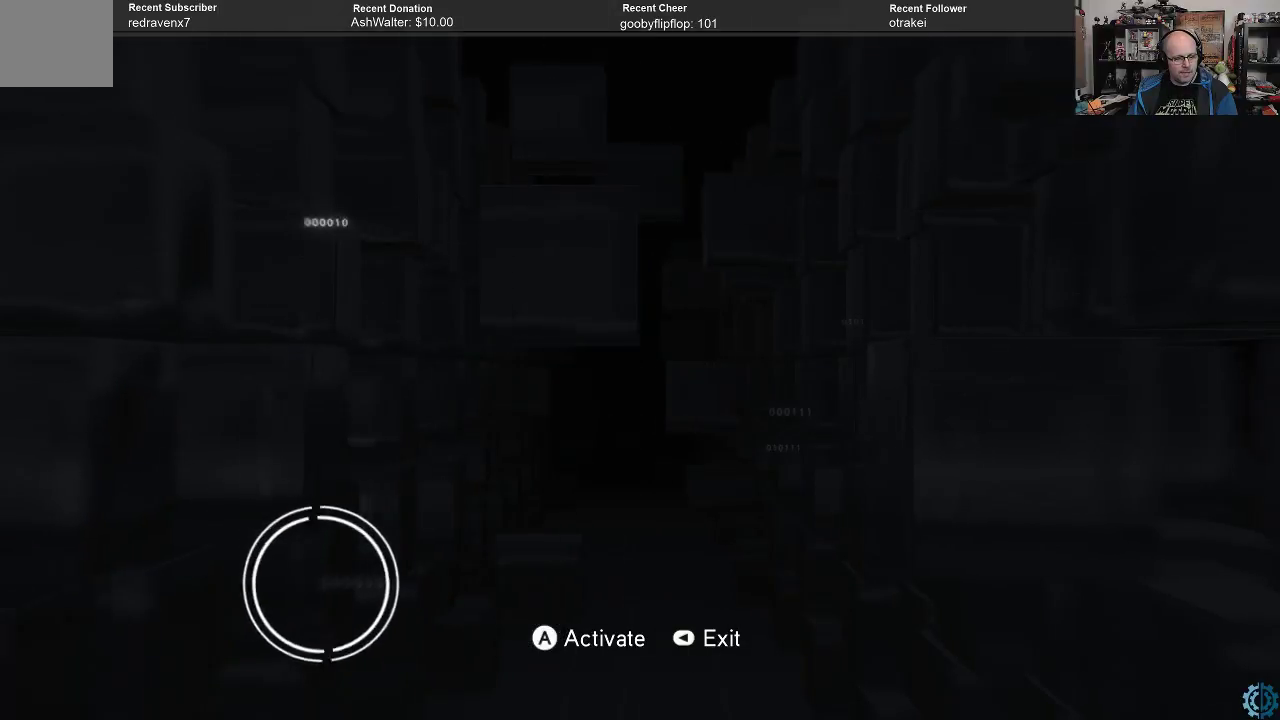
{"buttons": [], "left_stick": "right", "right_stick": "center", "events": [[33, "left_stick", "center"], [267, "left_stick", "right"]]}
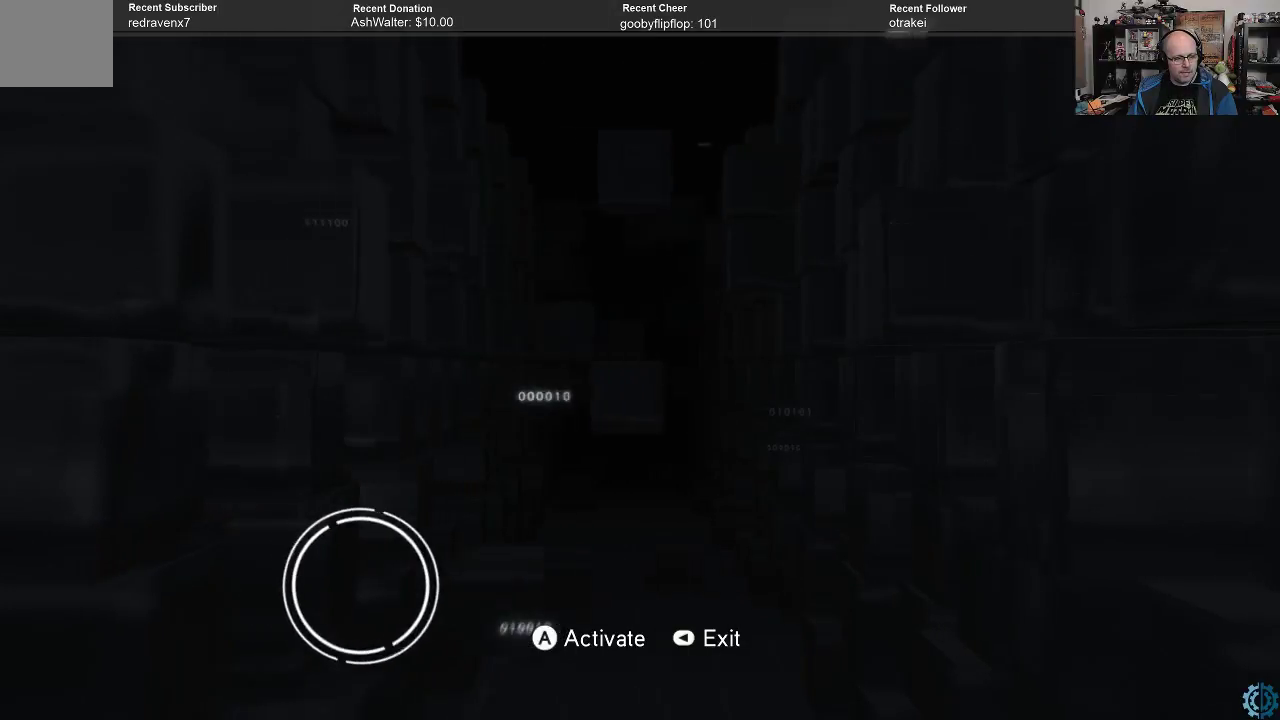
{"buttons": [], "left_stick": "center", "right_stick": "center", "events": [[133, "left_stick", "center"]]}
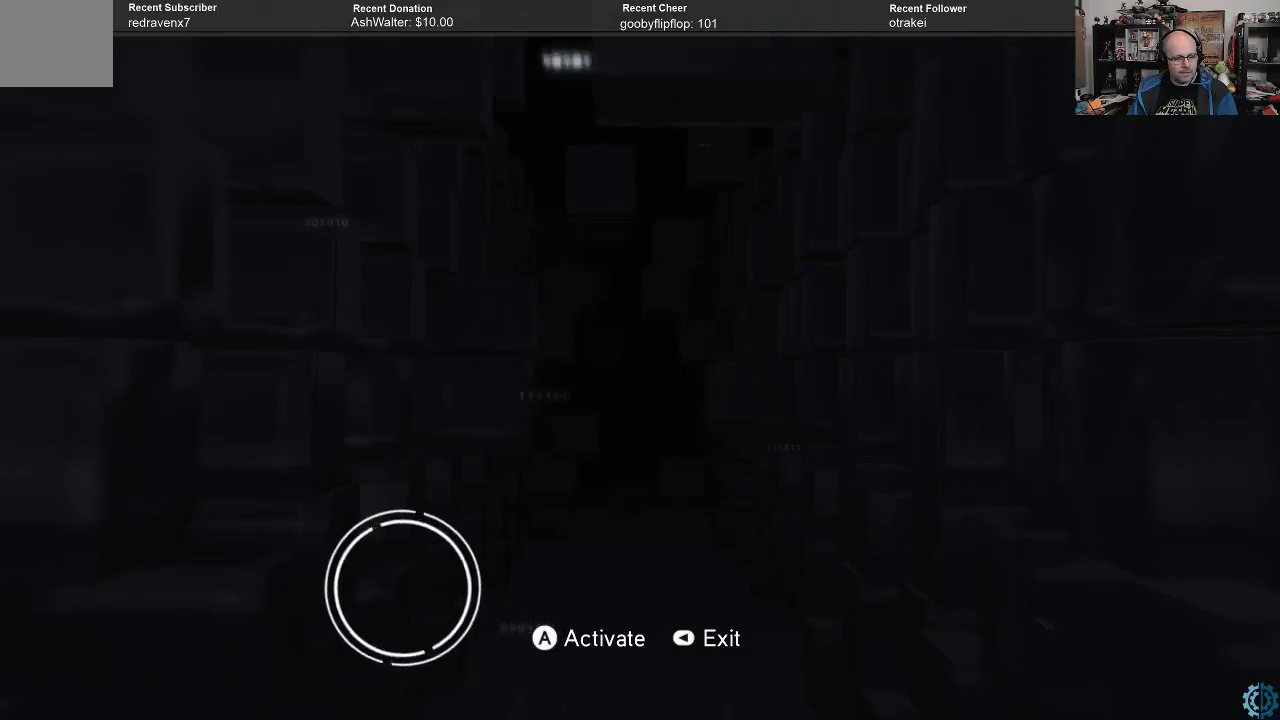
{"buttons": [], "left_stick": "center", "right_stick": "center", "events": [[100, "left_stick", "right"], [367, "left_stick", "center"]]}
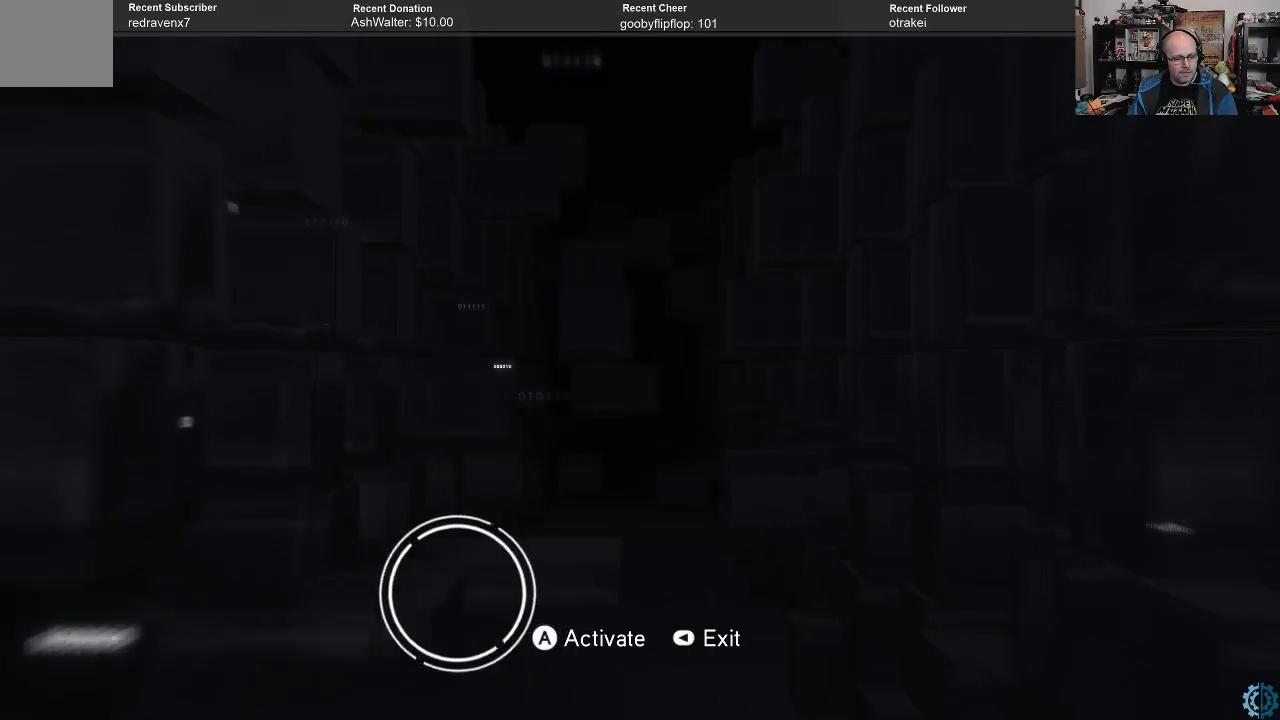
{"buttons": [], "left_stick": "left", "right_stick": "center", "events": [[267, "left_stick", "left"]]}
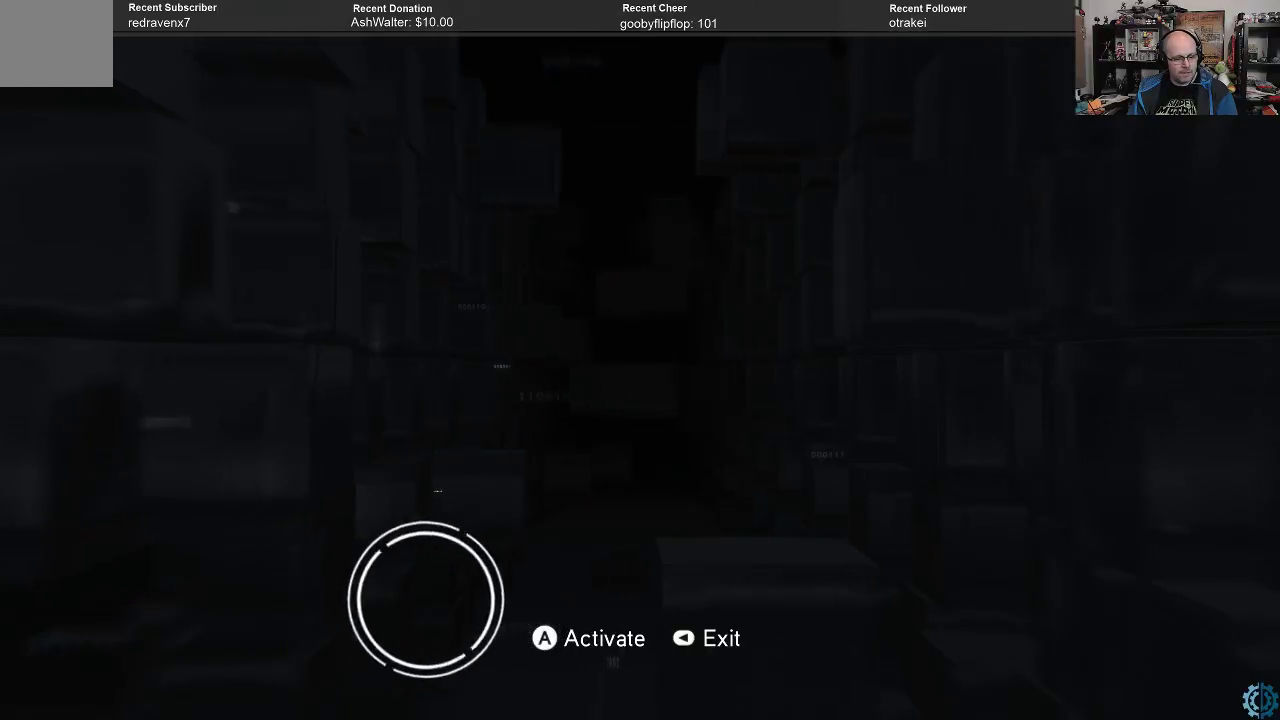
{"buttons": [], "left_stick": "left", "right_stick": "center", "events": [[133, "left_stick", "center"], [367, "left_stick", "left"]]}
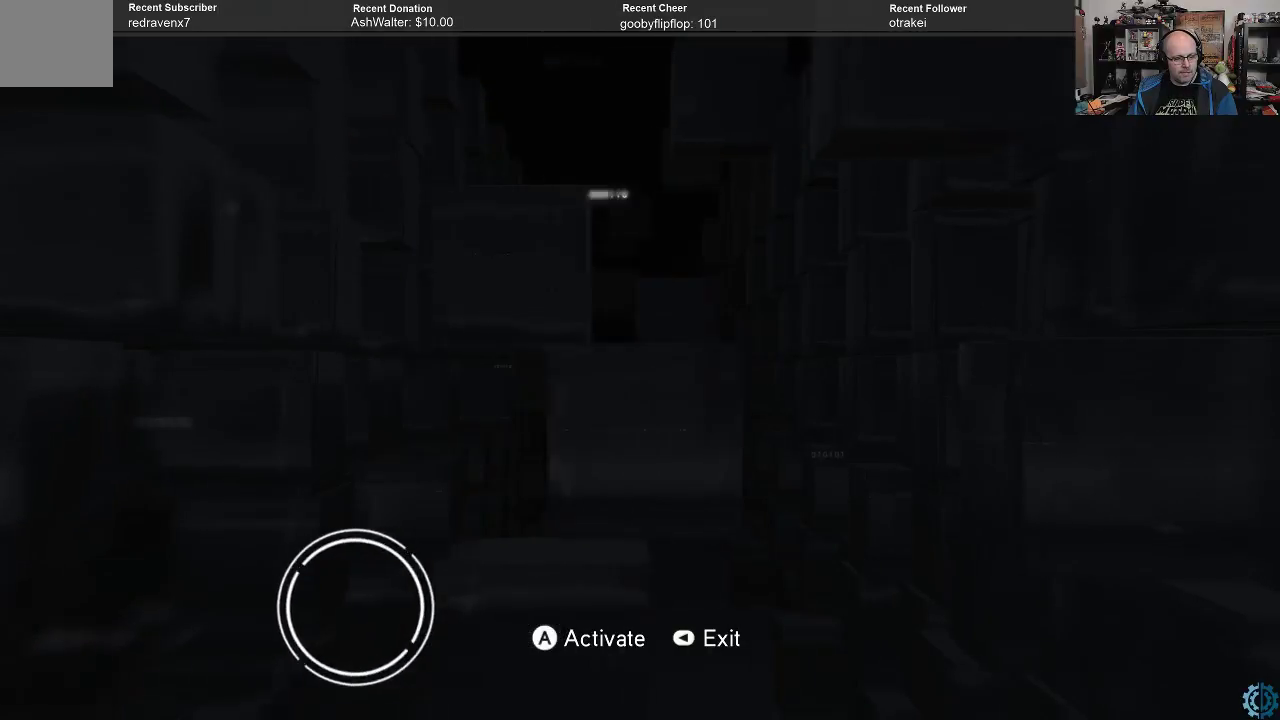
{"buttons": [], "left_stick": "left", "right_stick": "center", "events": [[200, "left_stick", "center"], [367, "left_stick", "left"]]}
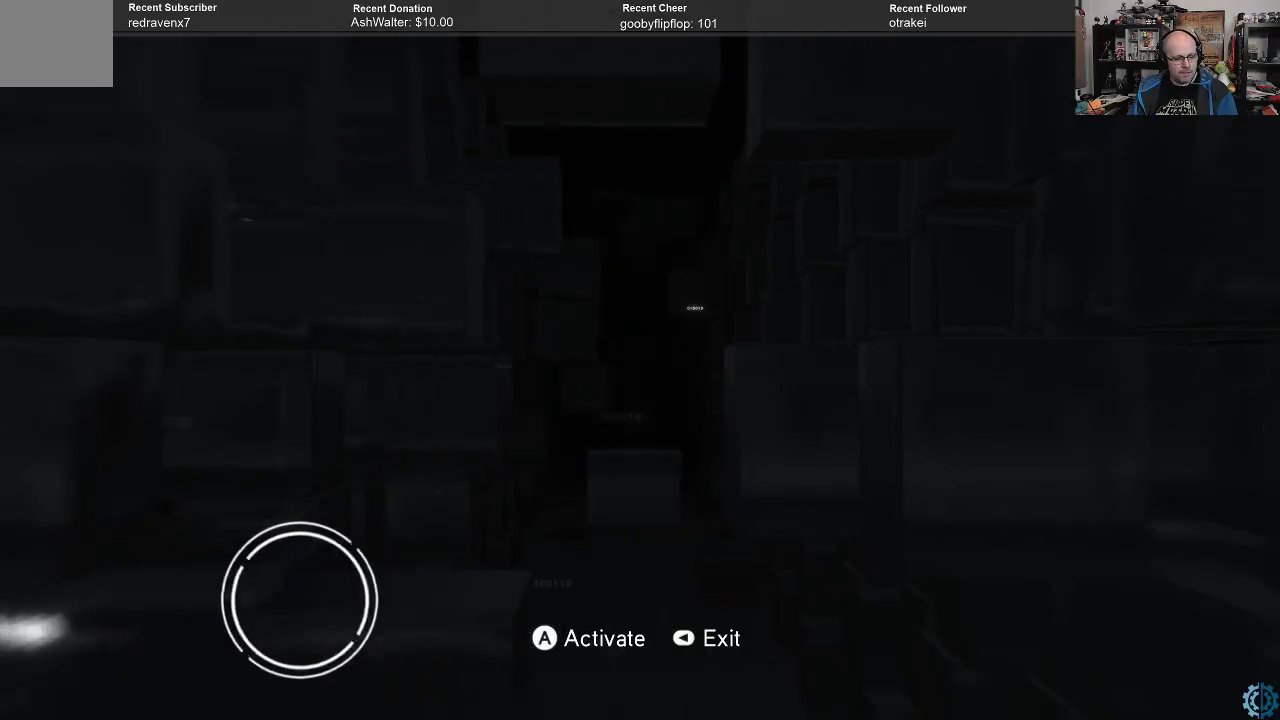
{"buttons": [], "left_stick": "center", "right_stick": "center", "events": [[467, "left_stick", "center"]]}
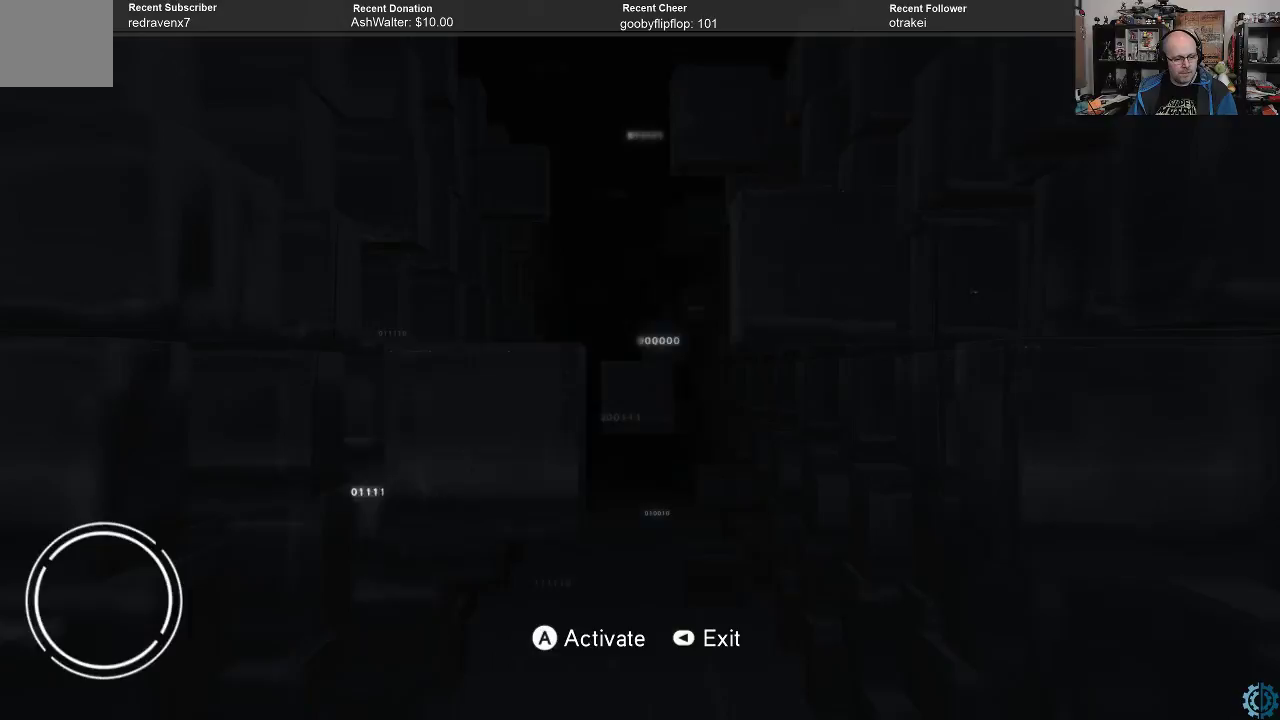
{"buttons": [], "left_stick": "up", "right_stick": "center", "events": [[133, "left_stick", "left"], [400, "left_stick", "up"]]}
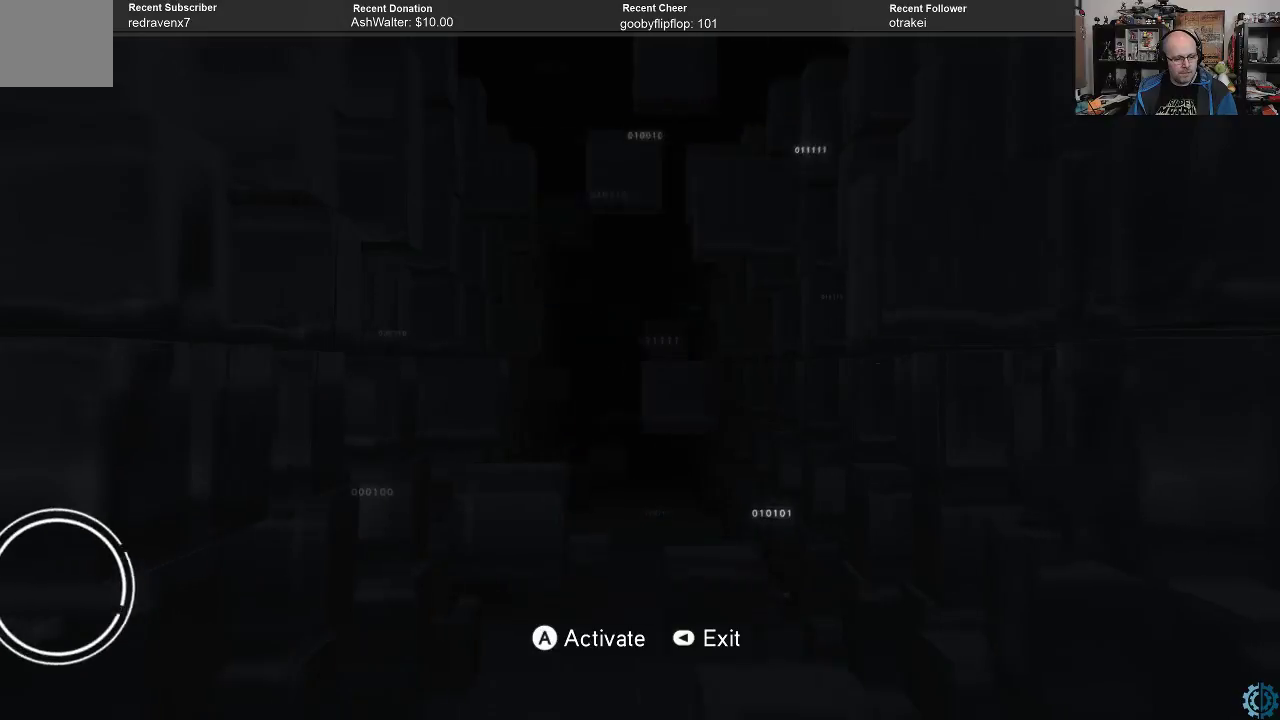
{"buttons": [], "left_stick": "up", "right_stick": "center", "events": [[300, "left_stick", "center"], [500, "left_stick", "up"]]}